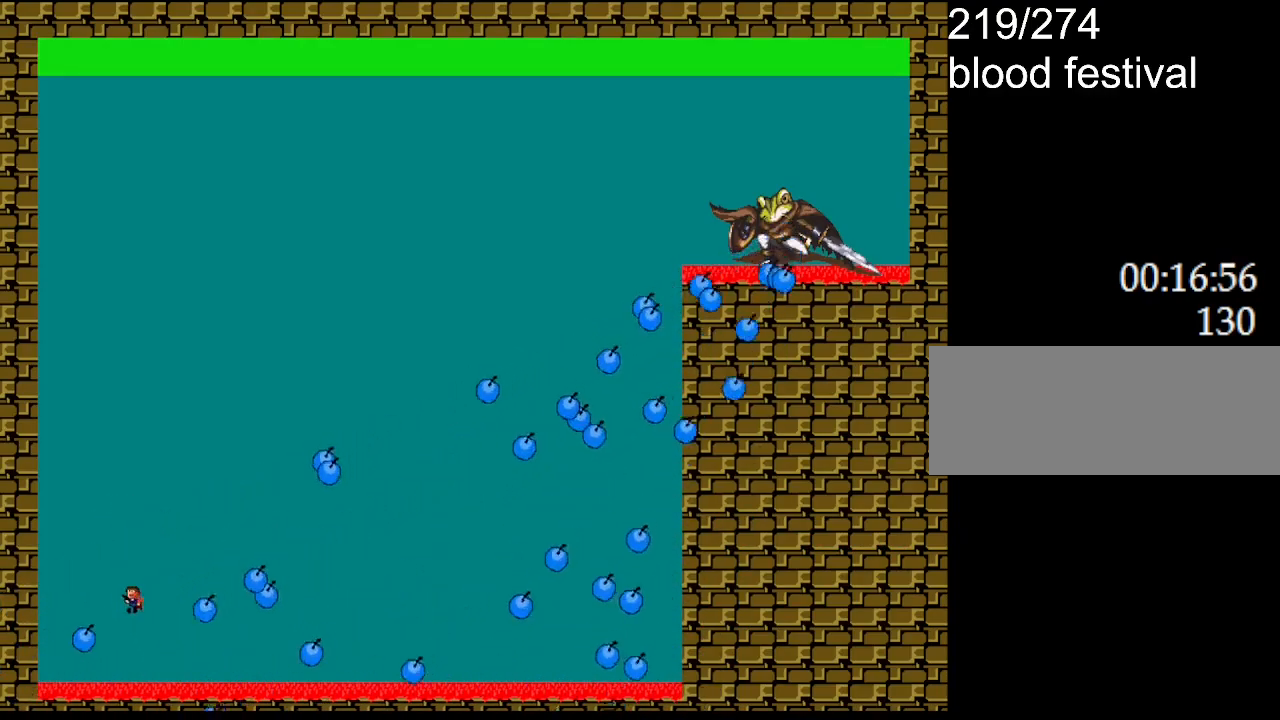
Gameplay with keyboard; each line is a JSON object with the keys held at the frame after it. "events" lists presses ("down") and releases ("up") of "down", "l_up", "left", "r", "r_up", "right", "up" and "z" between this image and that frame as [ms after this image, input, new state], when the widget could be followed in between. No other keys are recorded. Mouse input is not recorded. Key names are as the overlay labels them; some are game actions (e.g. jump) rather than physical keys.
{"keys": ["left"], "events": [[33, "right", "down"], [150, "l_up", "up"], [467, "left", "down"], [500, "right", "up"]]}
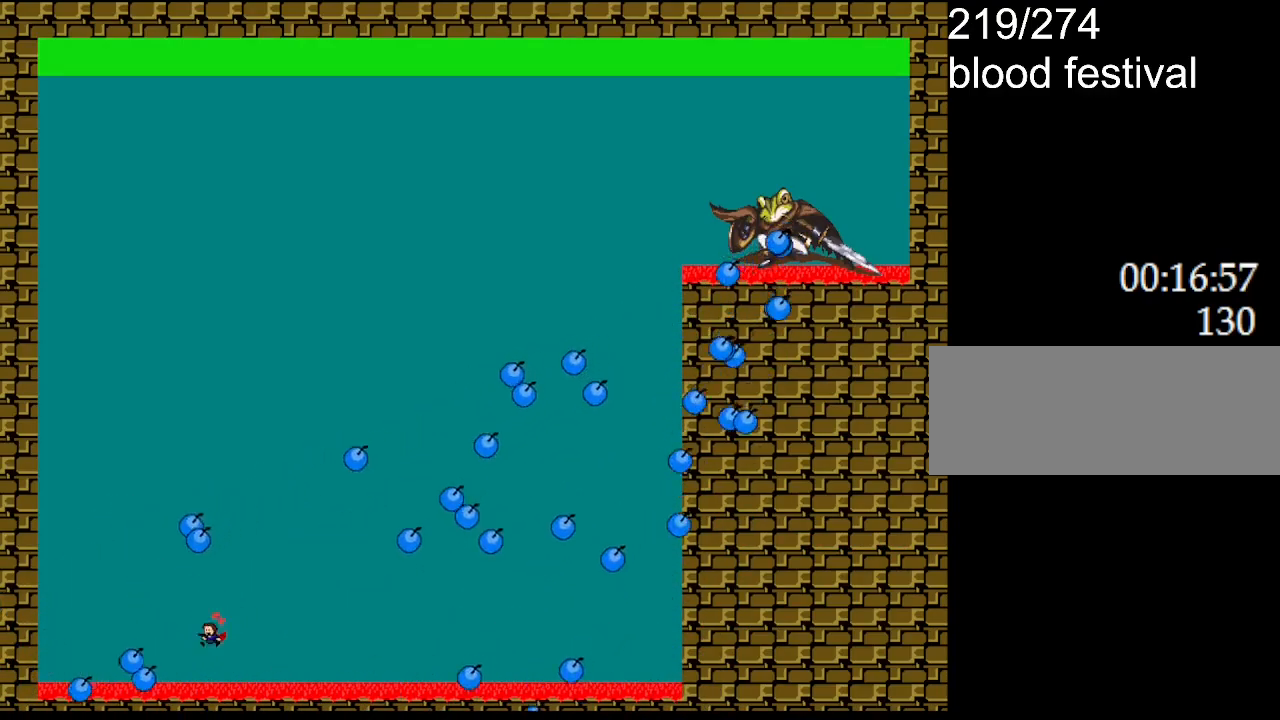
{"keys": ["left"], "events": []}
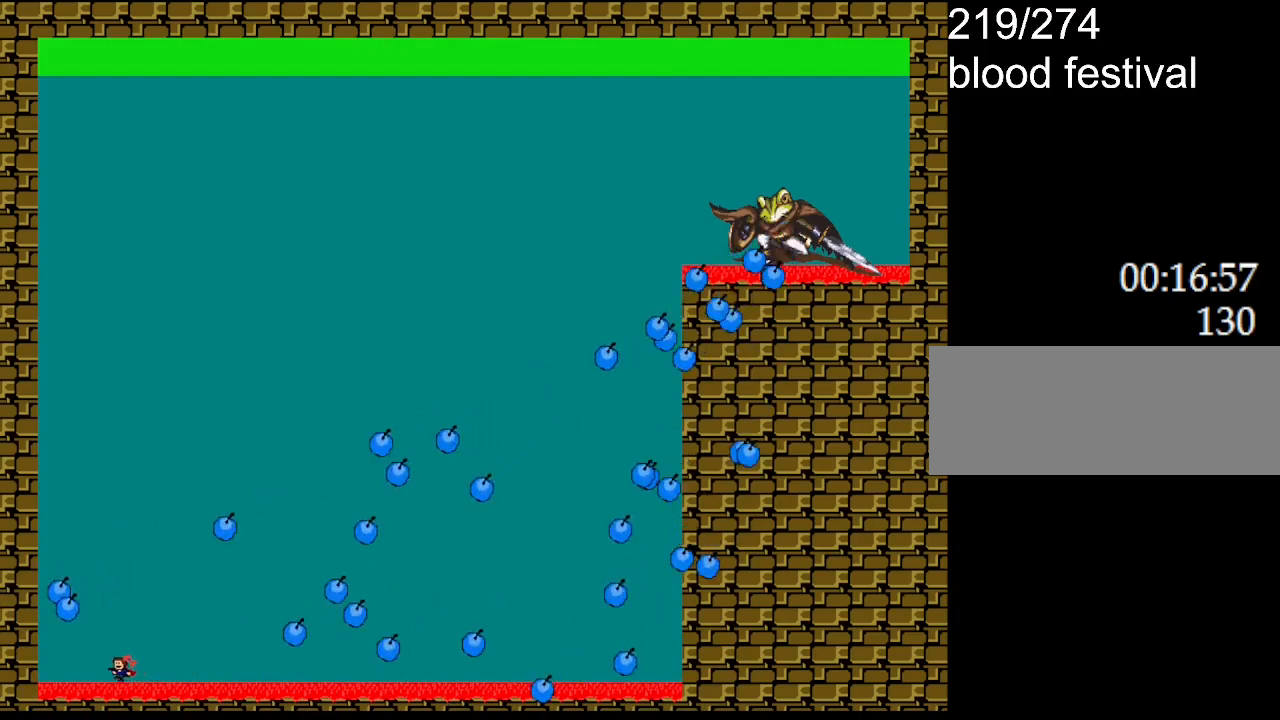
{"keys": ["l_up", "left"], "events": [[50, "left", "up"], [183, "right", "down"], [300, "l_up", "down"], [433, "right", "up"], [450, "left", "down"]]}
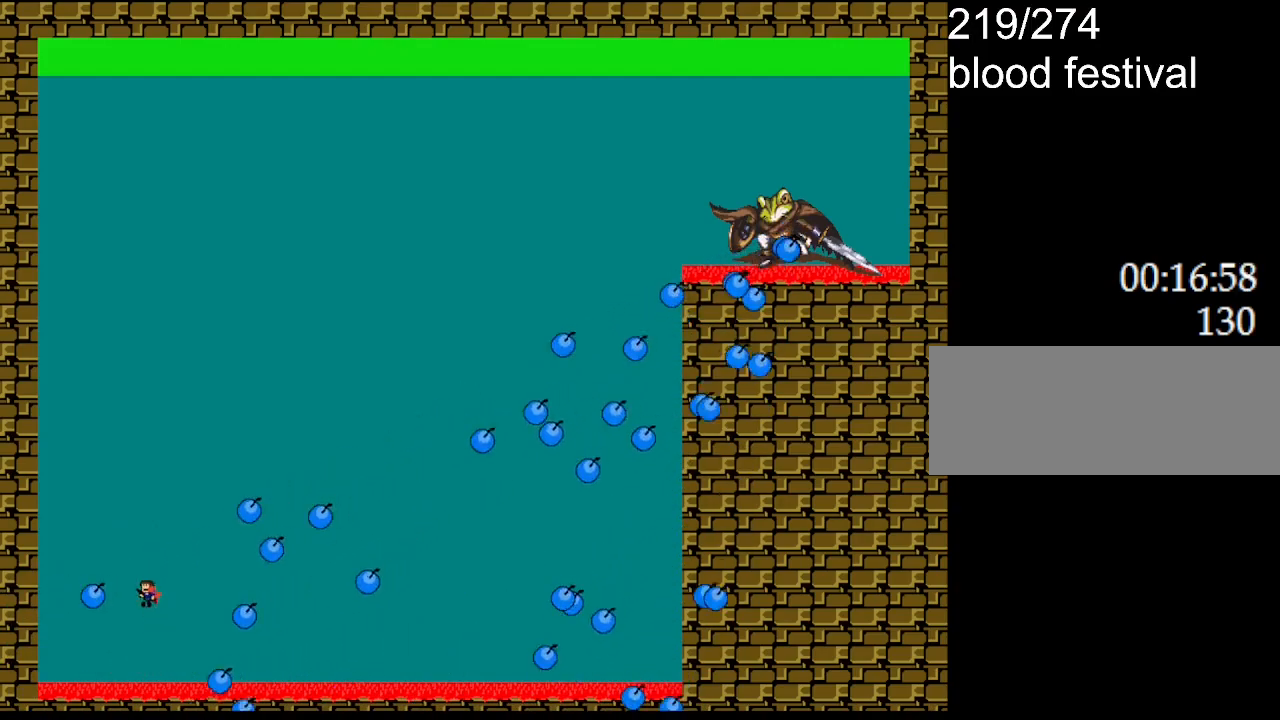
{"keys": ["right"], "events": [[183, "l_up", "up"], [217, "l_up", "down"], [350, "left", "up"], [350, "right", "down"], [450, "l_up", "up"]]}
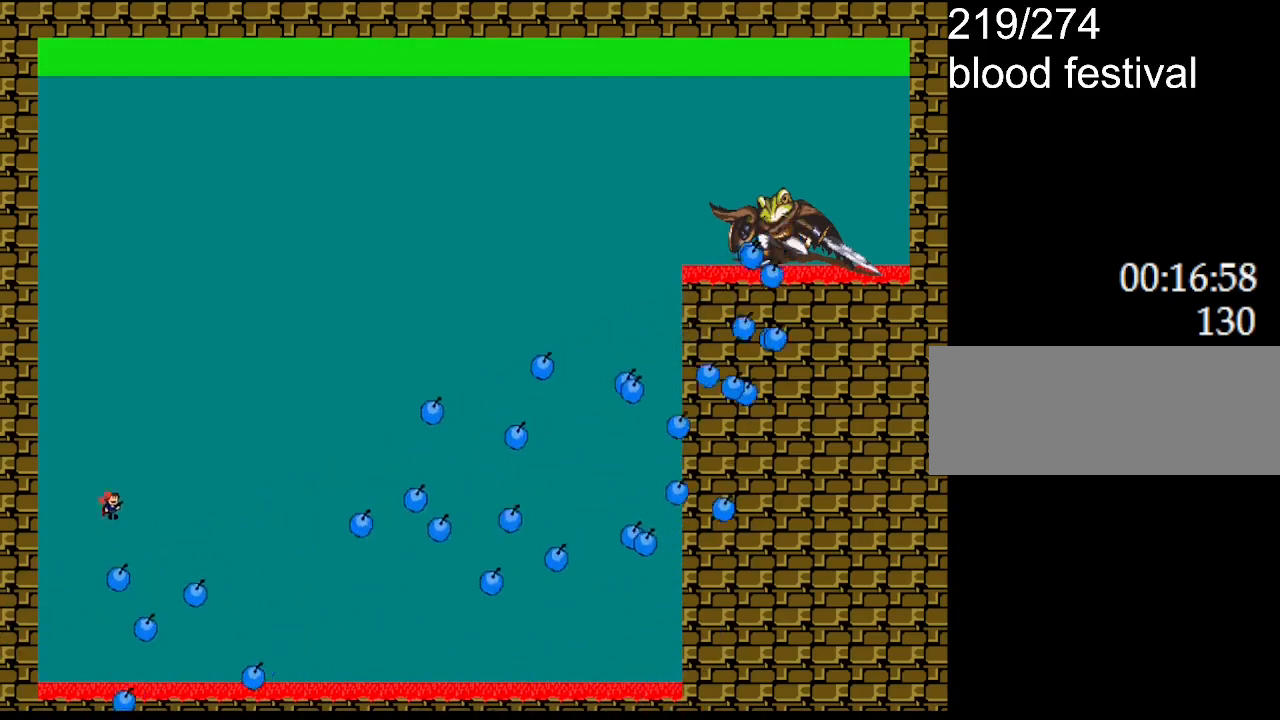
{"keys": [], "events": [[300, "right", "up"], [317, "left", "down"], [450, "left", "up"]]}
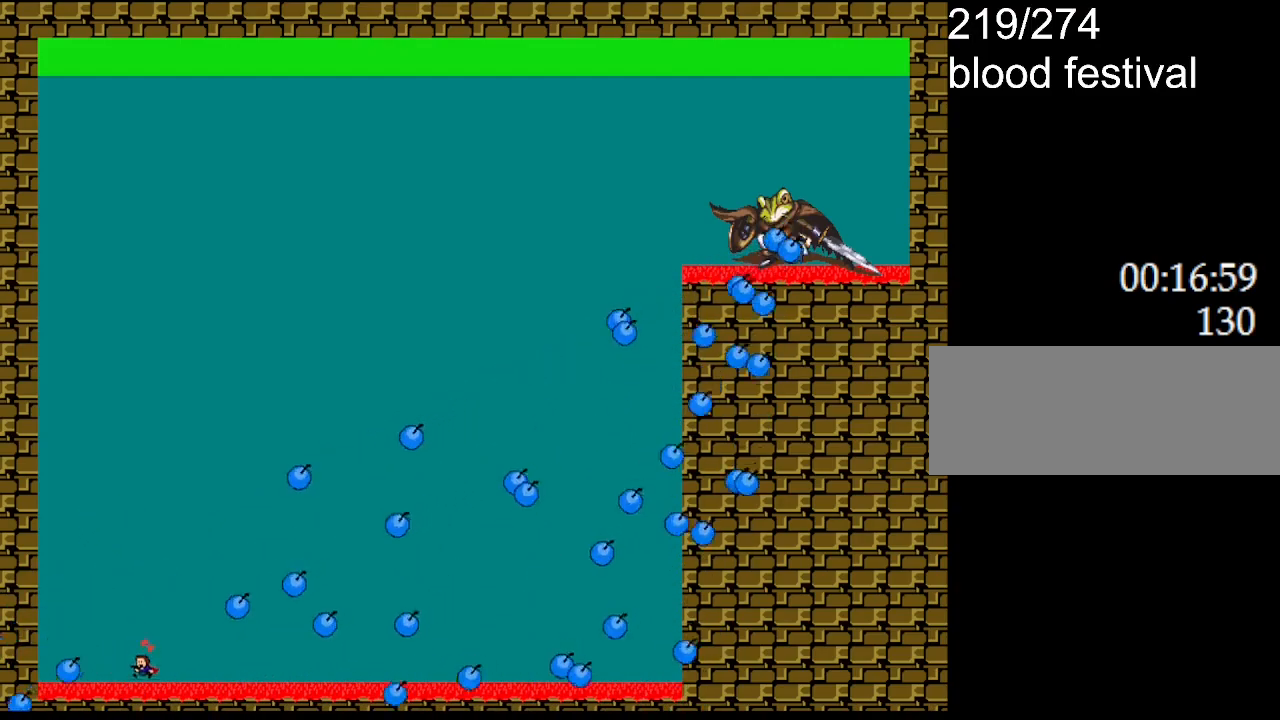
{"keys": ["right"], "events": [[33, "left", "down"], [167, "l_up", "down"], [217, "left", "up"], [267, "right", "down"], [350, "l_up", "up"]]}
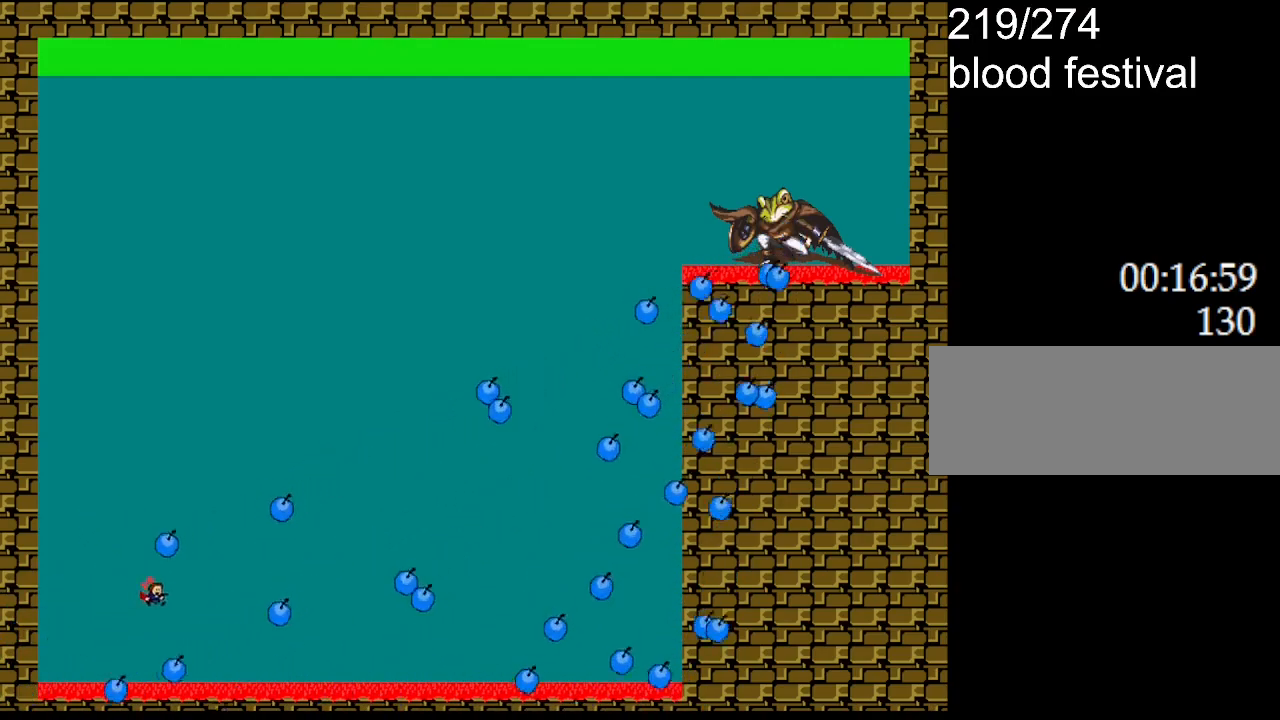
{"keys": ["right"], "events": [[117, "left", "down"], [133, "right", "up"], [267, "l_up", "down"], [300, "left", "up"], [317, "l_up", "up"], [333, "right", "down"]]}
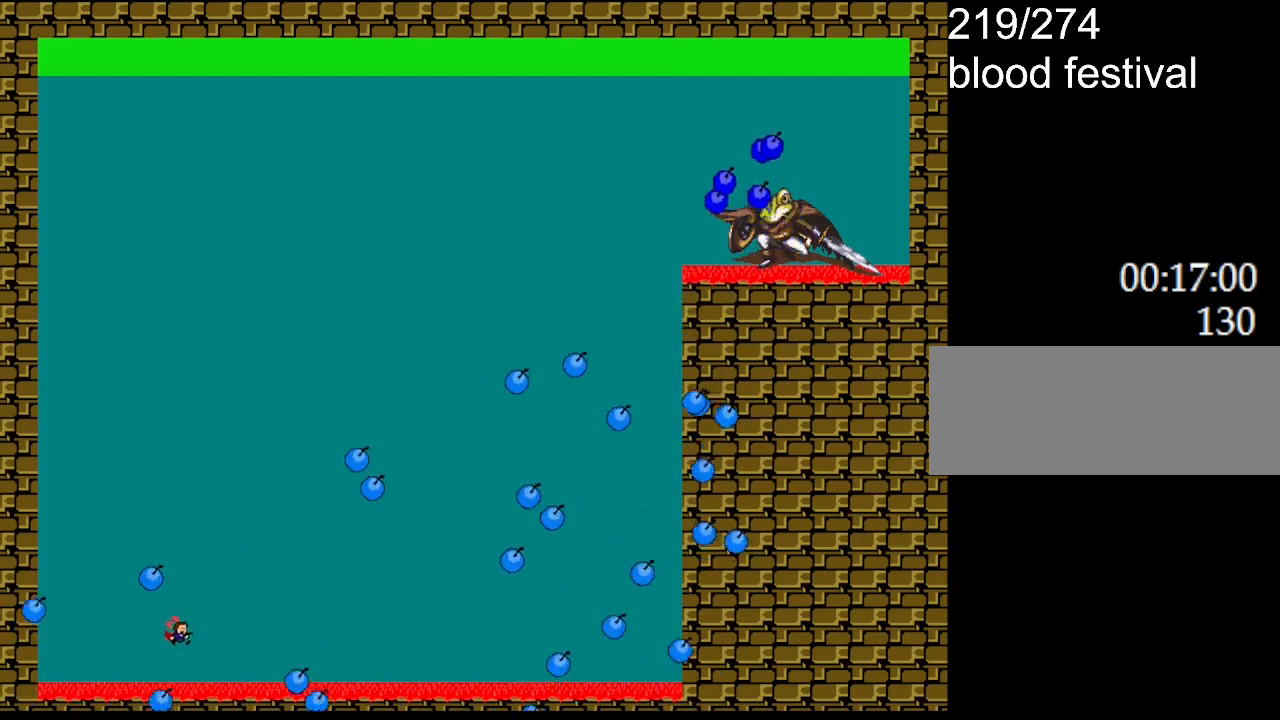
{"keys": ["left"], "events": [[400, "right", "up"], [433, "left", "down"]]}
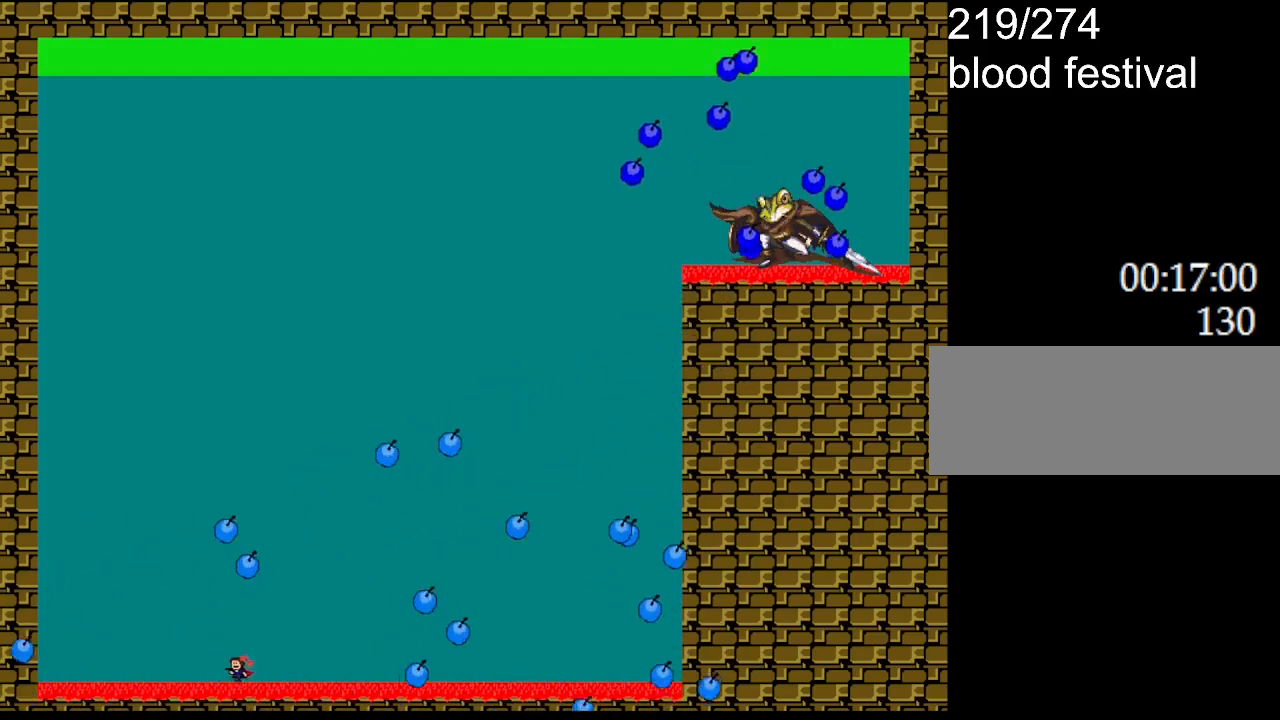
{"keys": [], "events": [[50, "left", "up"], [233, "l_up", "down"], [267, "right", "down"], [283, "l_up", "up"], [467, "right", "up"]]}
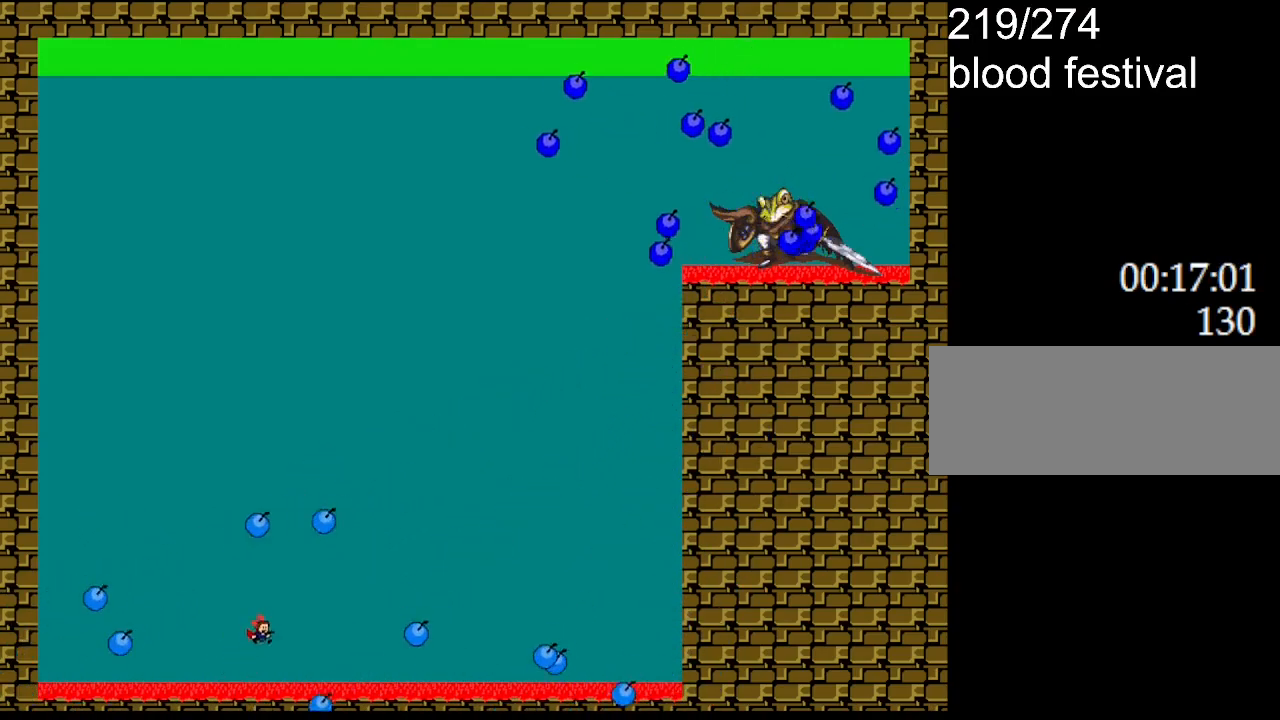
{"keys": ["l_up", "right"], "events": [[317, "right", "down"], [350, "l_up", "down"]]}
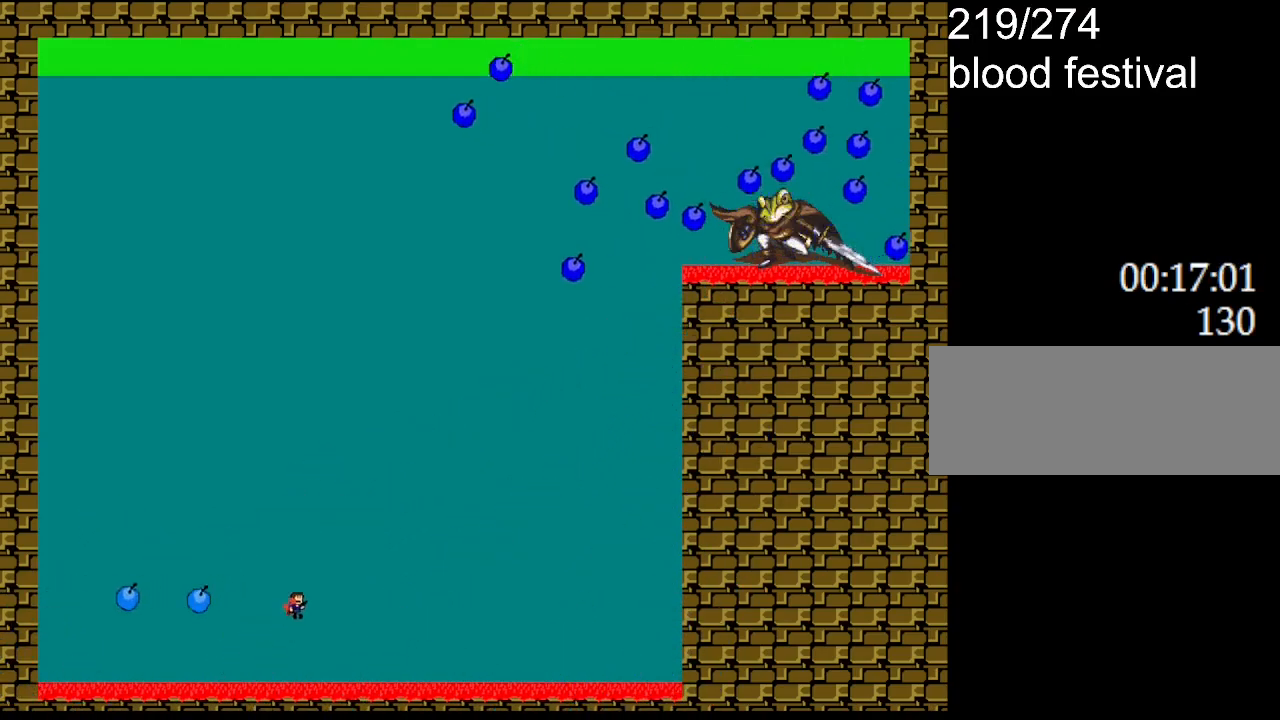
{"keys": ["left"], "events": [[67, "l_up", "up"], [167, "right", "up"], [183, "left", "down"]]}
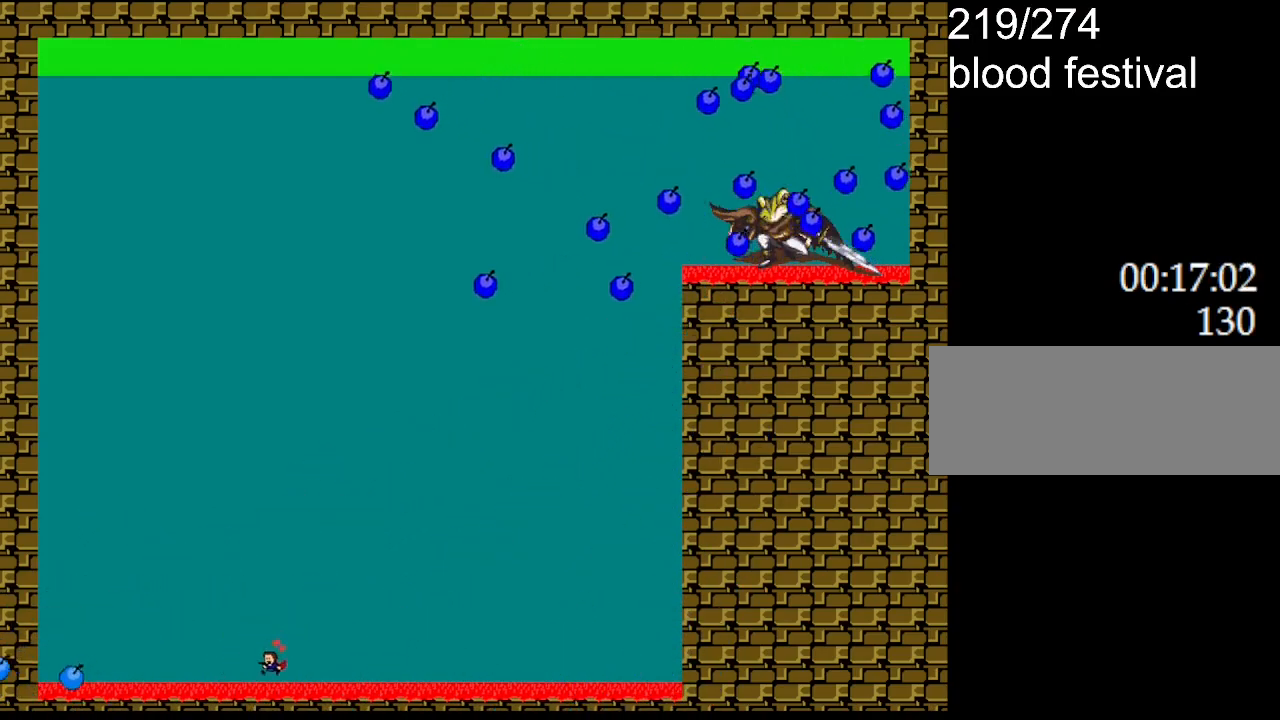
{"keys": [], "events": [[33, "left", "up"]]}
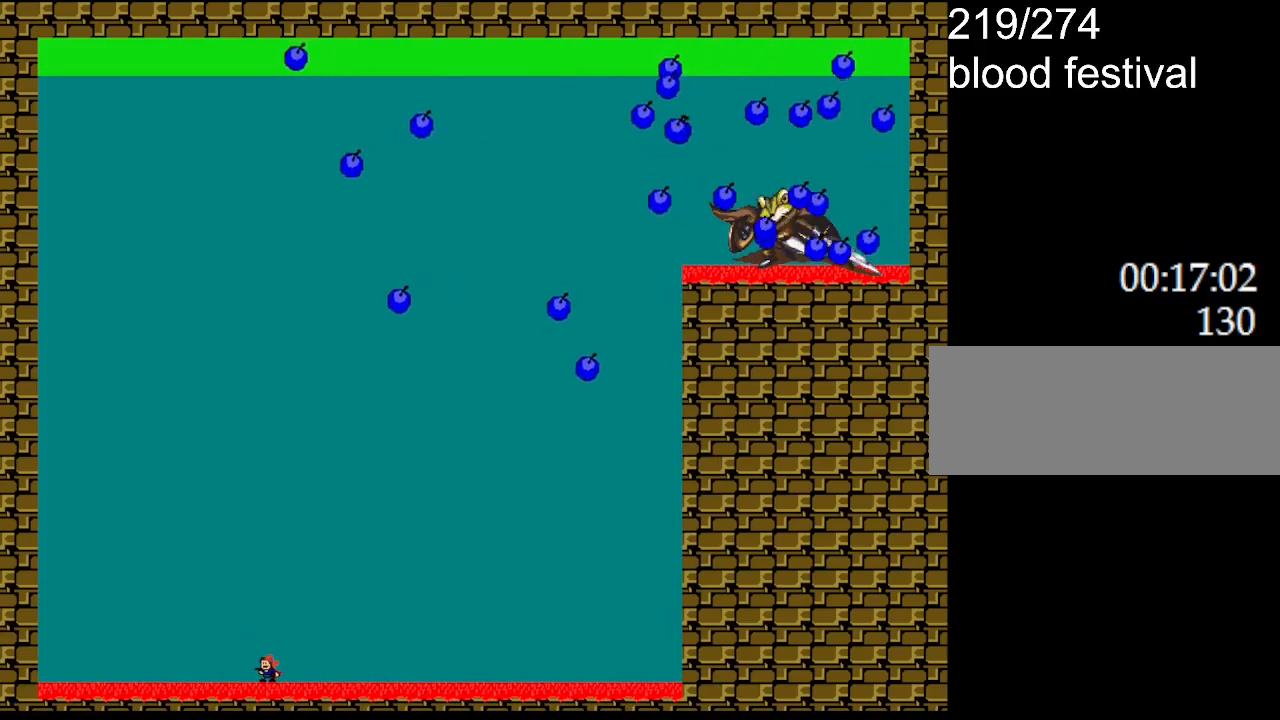
{"keys": ["l_up", "right"], "events": [[333, "l_up", "down"], [450, "right", "down"]]}
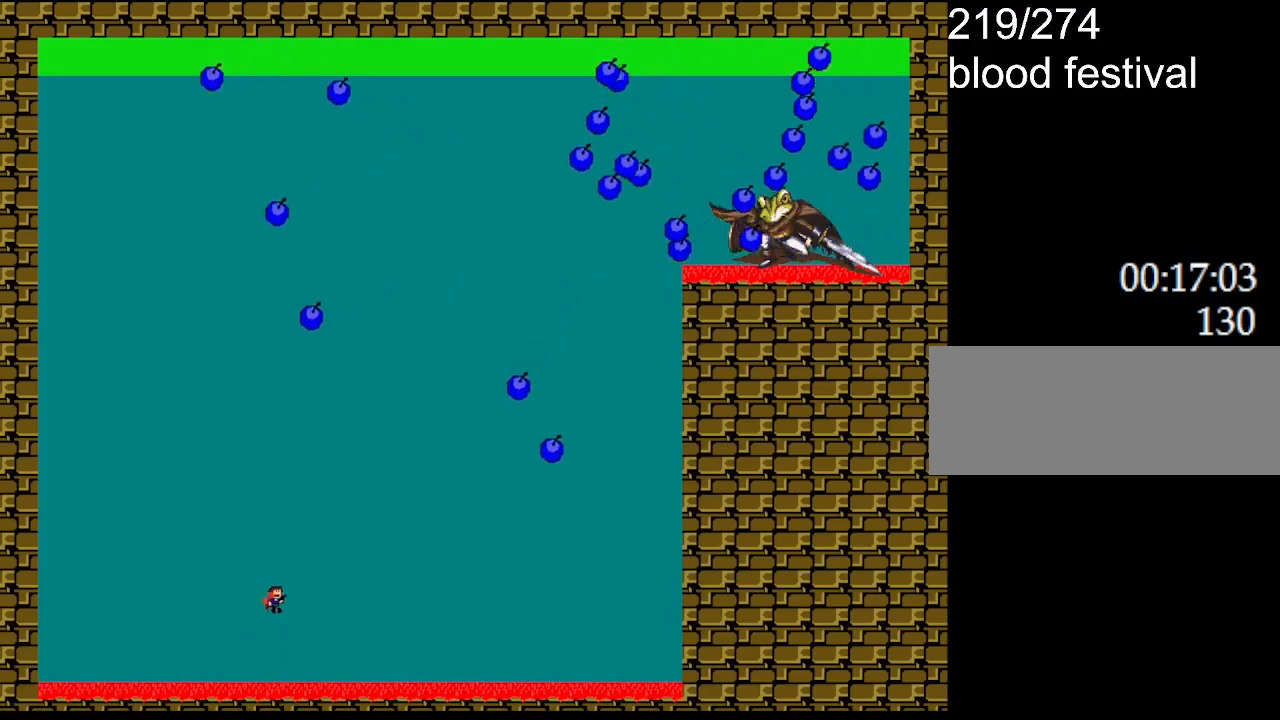
{"keys": ["z"], "events": [[67, "right", "up"], [83, "l_up", "up"], [133, "l_up", "down"], [333, "l_up", "up"], [333, "z", "down"], [417, "z", "up"], [467, "z", "down"]]}
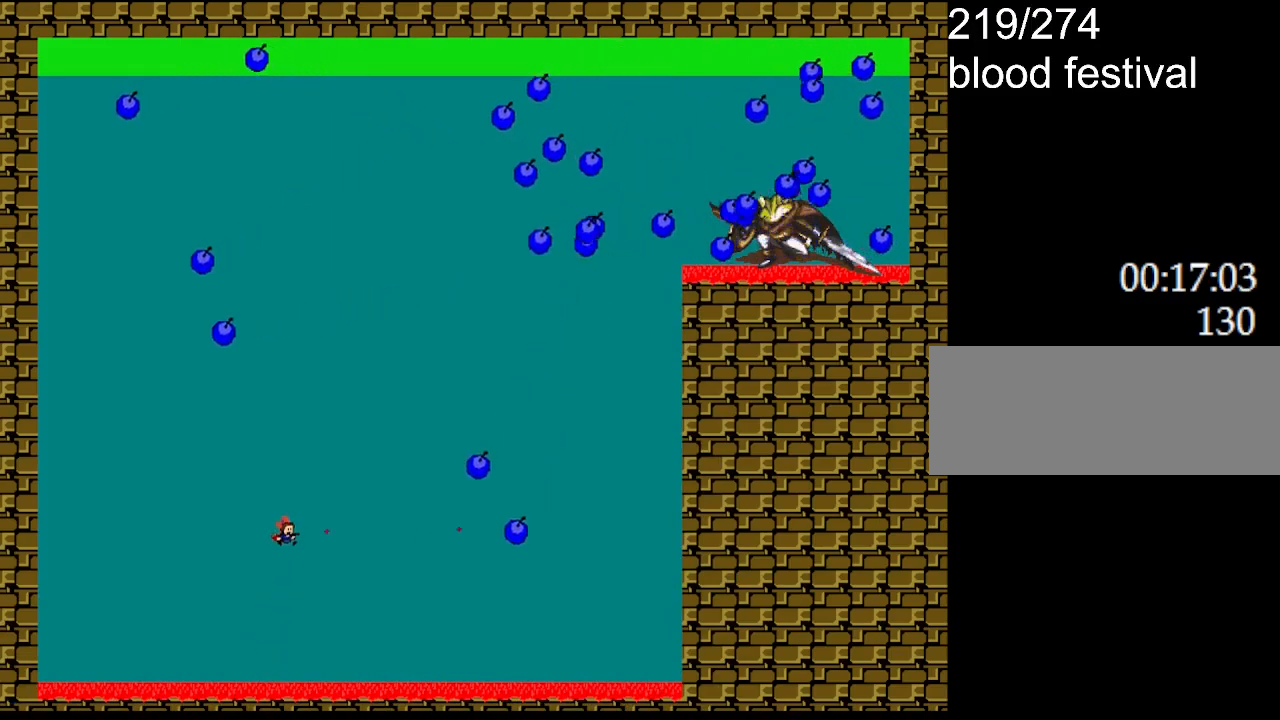
{"keys": ["l_up"], "events": [[50, "z", "up"], [117, "z", "down"], [250, "z", "up"], [483, "l_up", "down"]]}
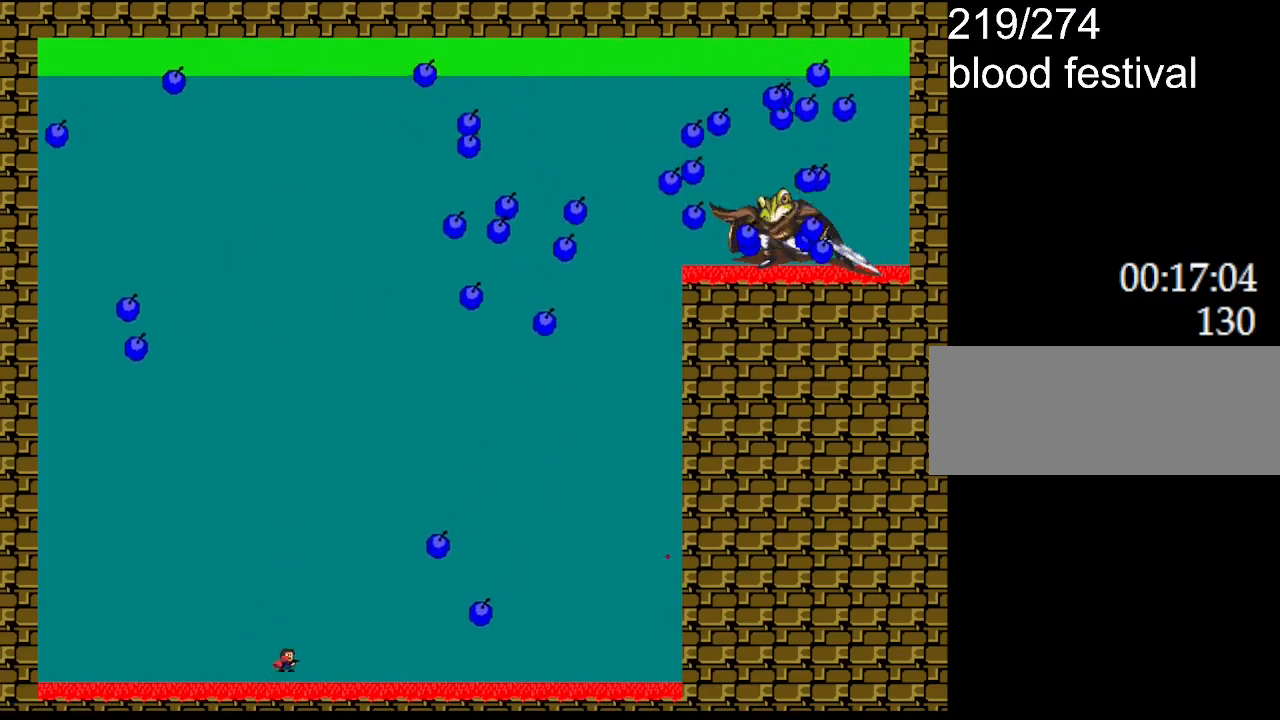
{"keys": [], "events": [[67, "l_up", "up"], [317, "z", "down"], [367, "z", "up"], [433, "z", "down"], [500, "z", "up"]]}
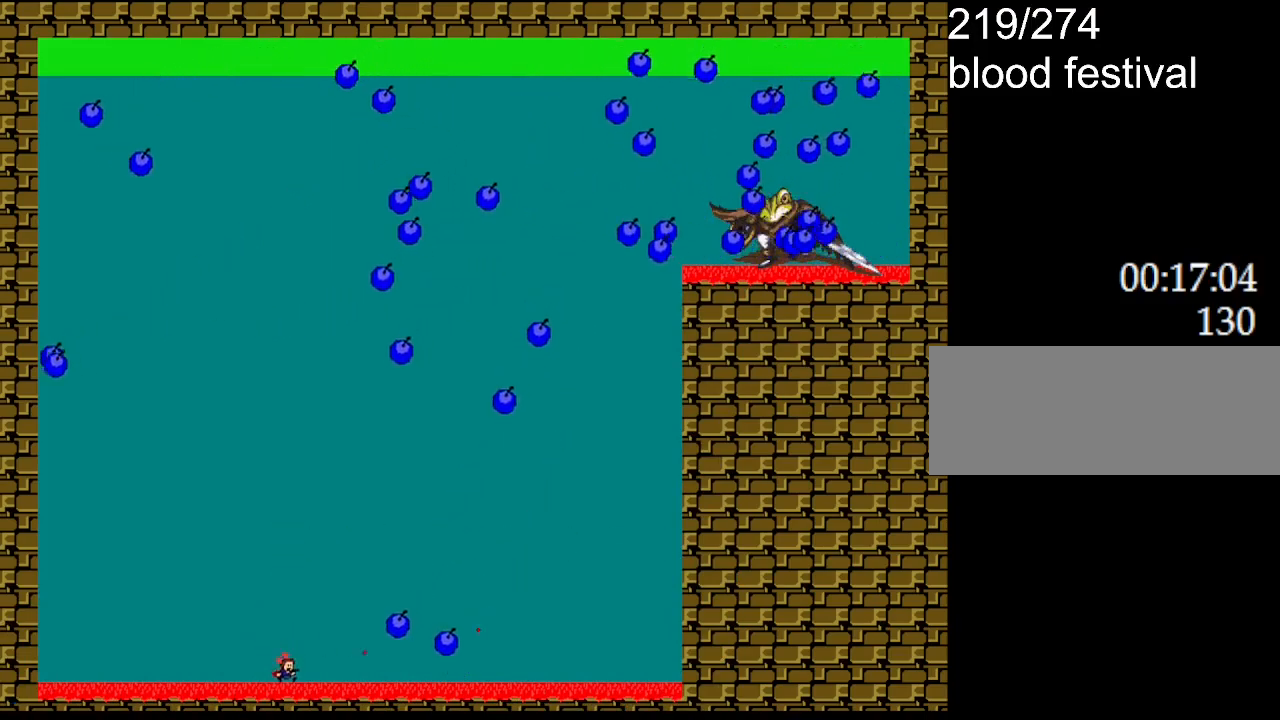
{"keys": [], "events": [[67, "z", "down"], [167, "z", "up"], [233, "l_up", "down"], [233, "z", "down"], [267, "l_up", "up"], [300, "z", "up"], [383, "z", "down"], [467, "z", "up"]]}
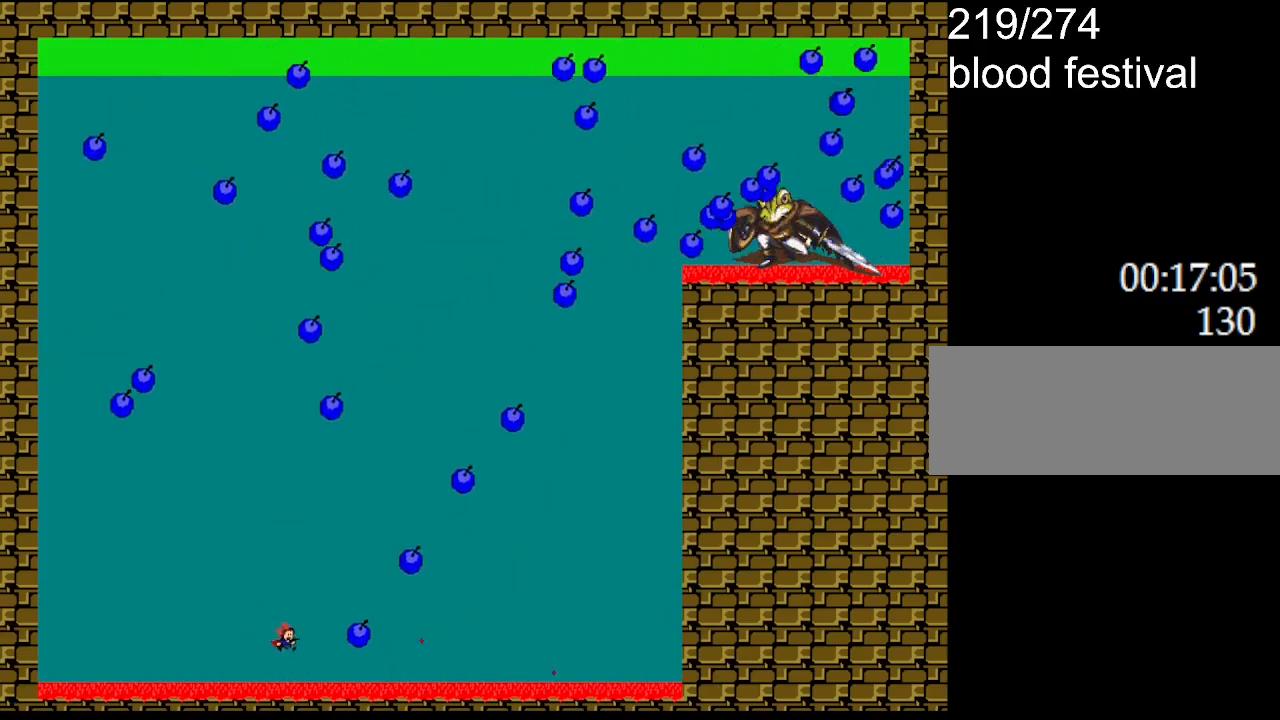
{"keys": ["l_up"], "events": [[17, "z", "down"], [150, "z", "up"], [450, "l_up", "down"]]}
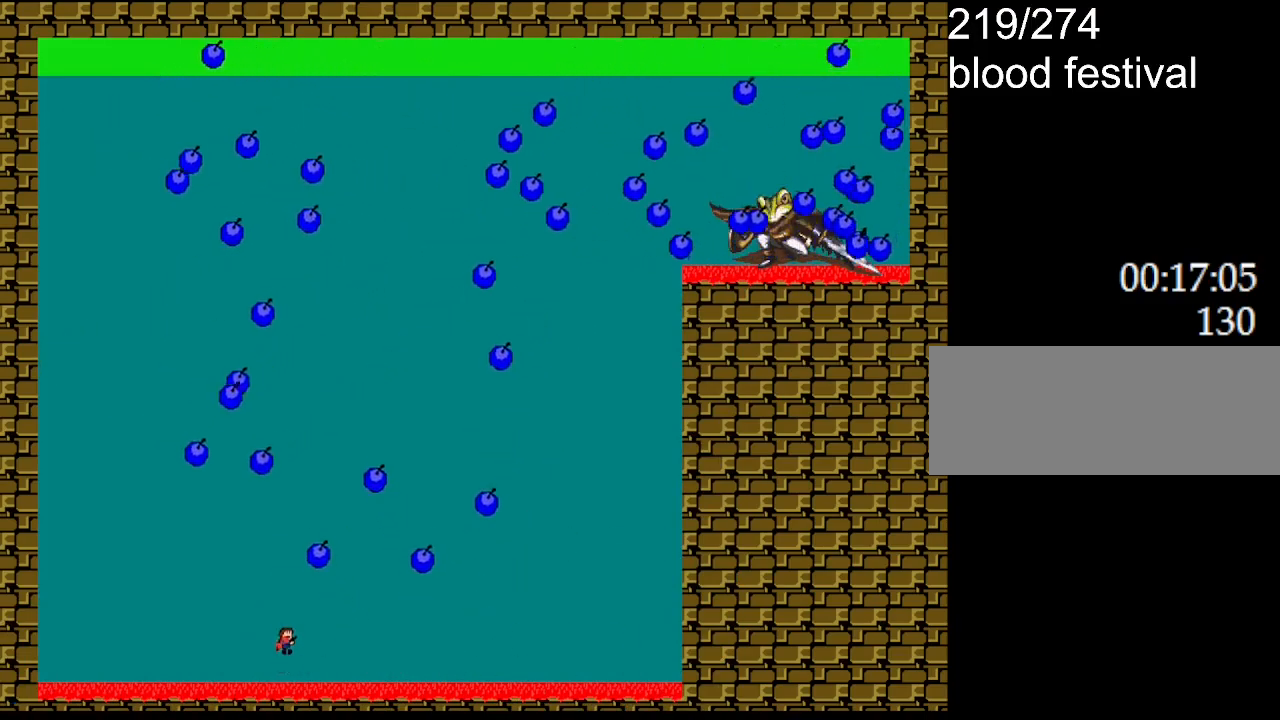
{"keys": ["left"], "events": [[67, "l_up", "up"], [167, "z", "down"], [233, "z", "up"], [300, "z", "down"], [400, "z", "up"], [417, "left", "down"]]}
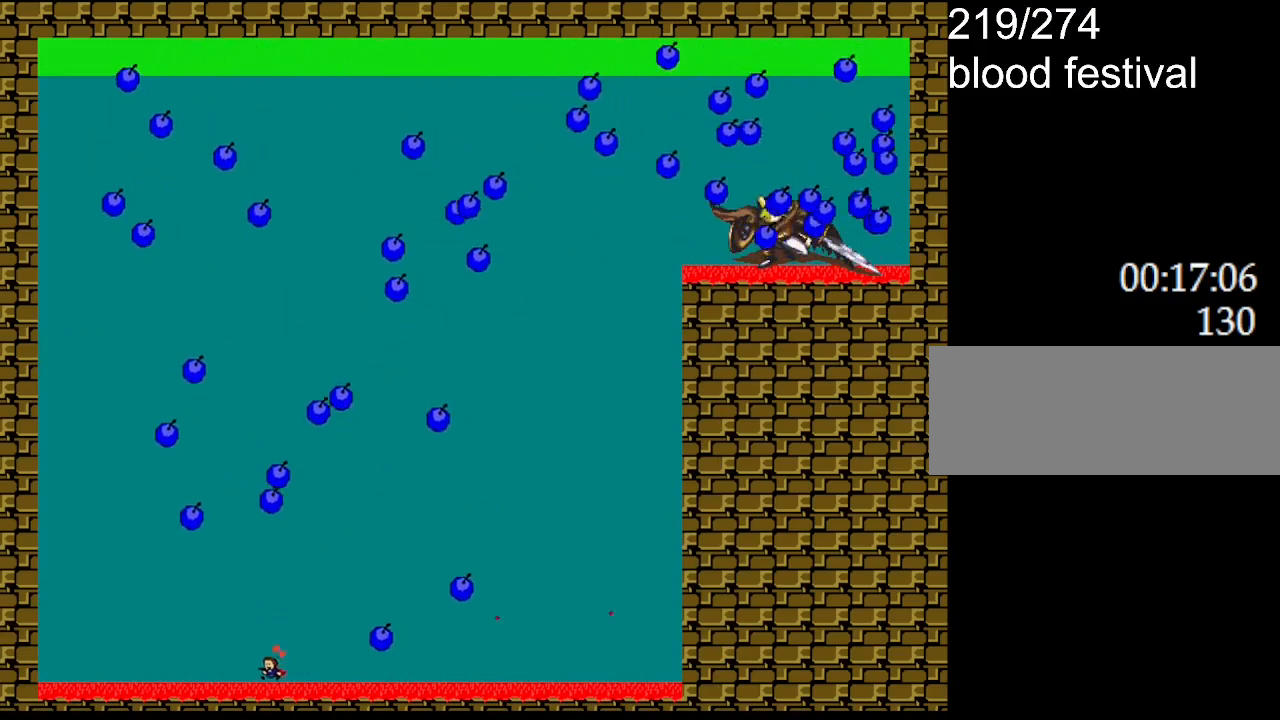
{"keys": [], "events": [[267, "left", "up"]]}
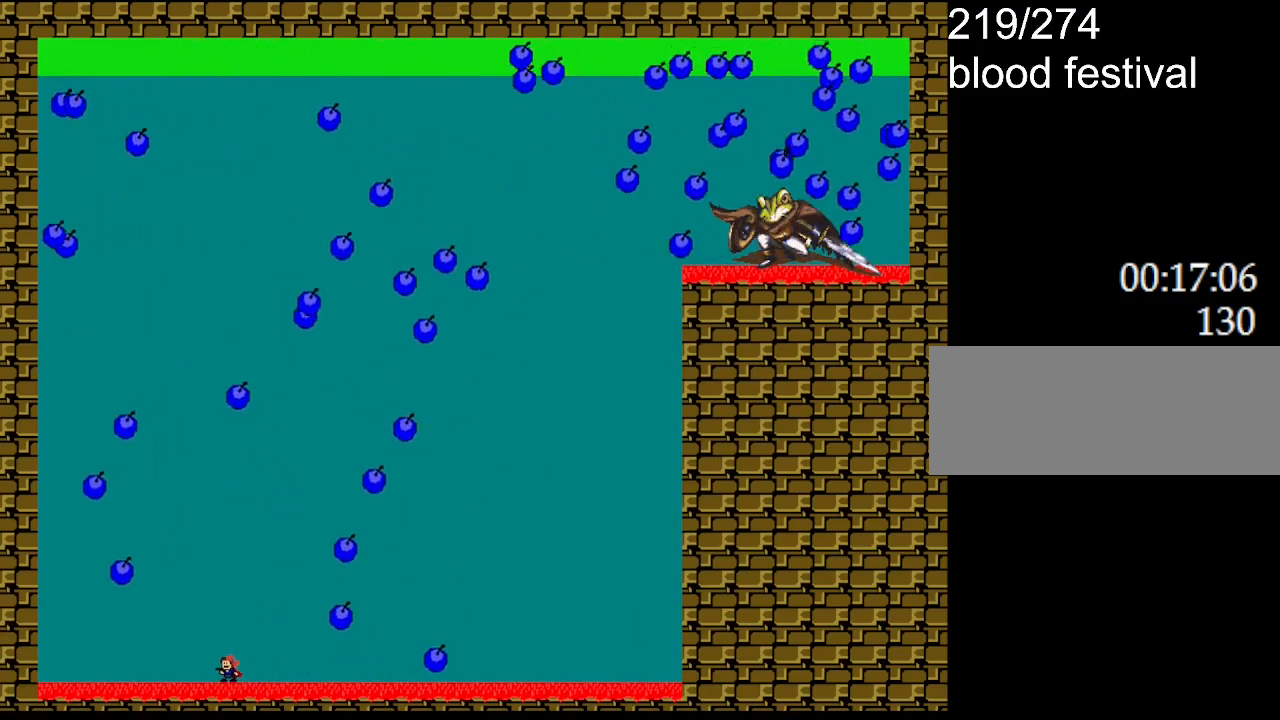
{"keys": [], "events": [[400, "l_up", "down"], [467, "l_up", "up"]]}
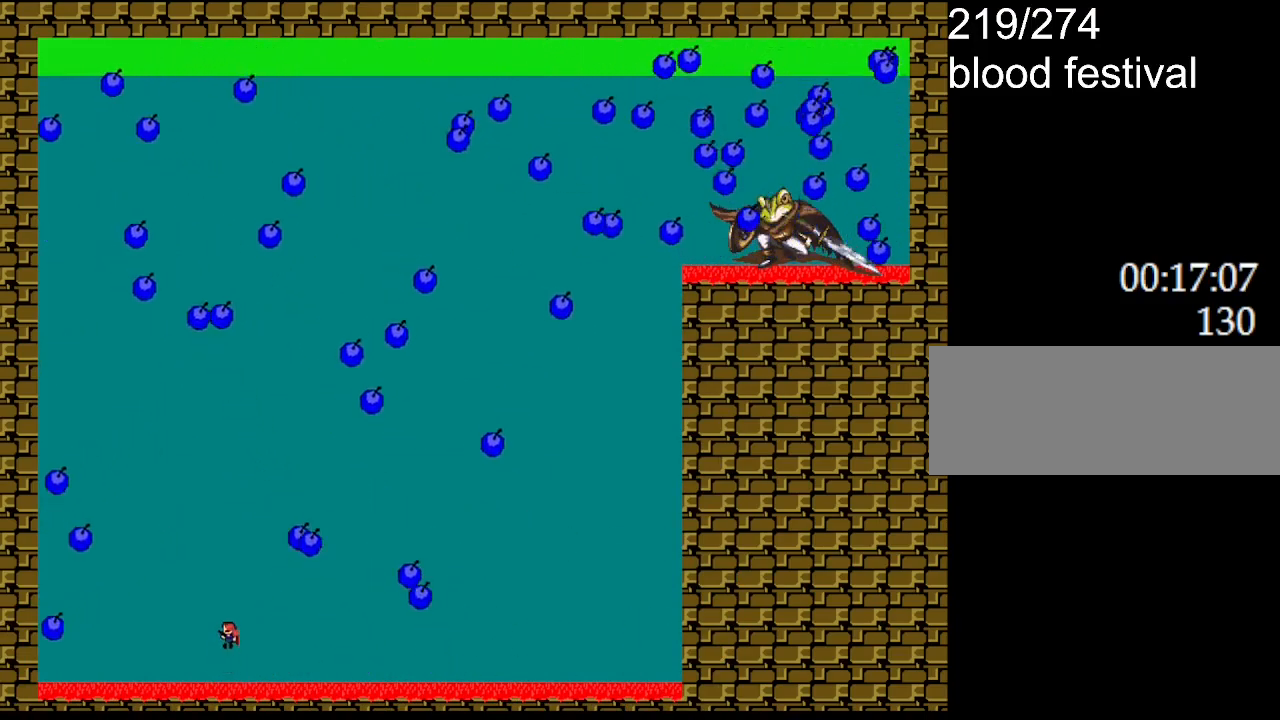
{"keys": ["right"], "events": [[100, "right", "down"]]}
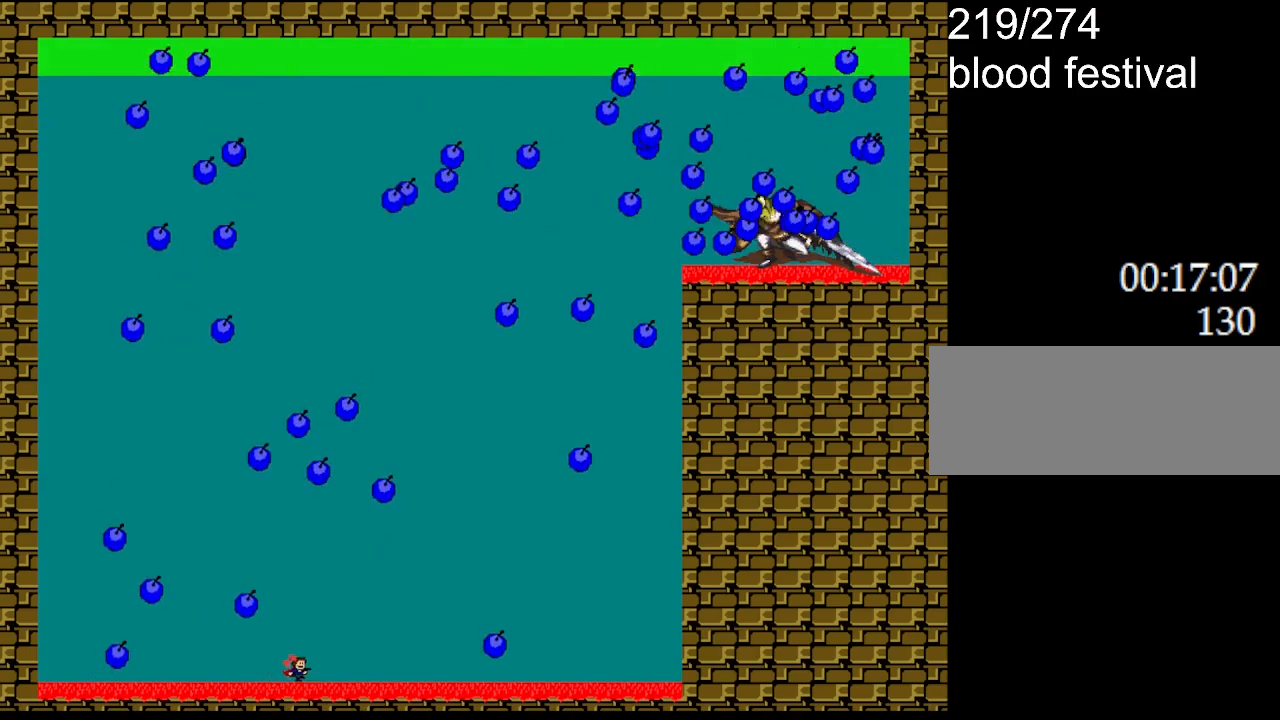
{"keys": ["right"], "events": [[217, "right", "up"], [450, "right", "down"]]}
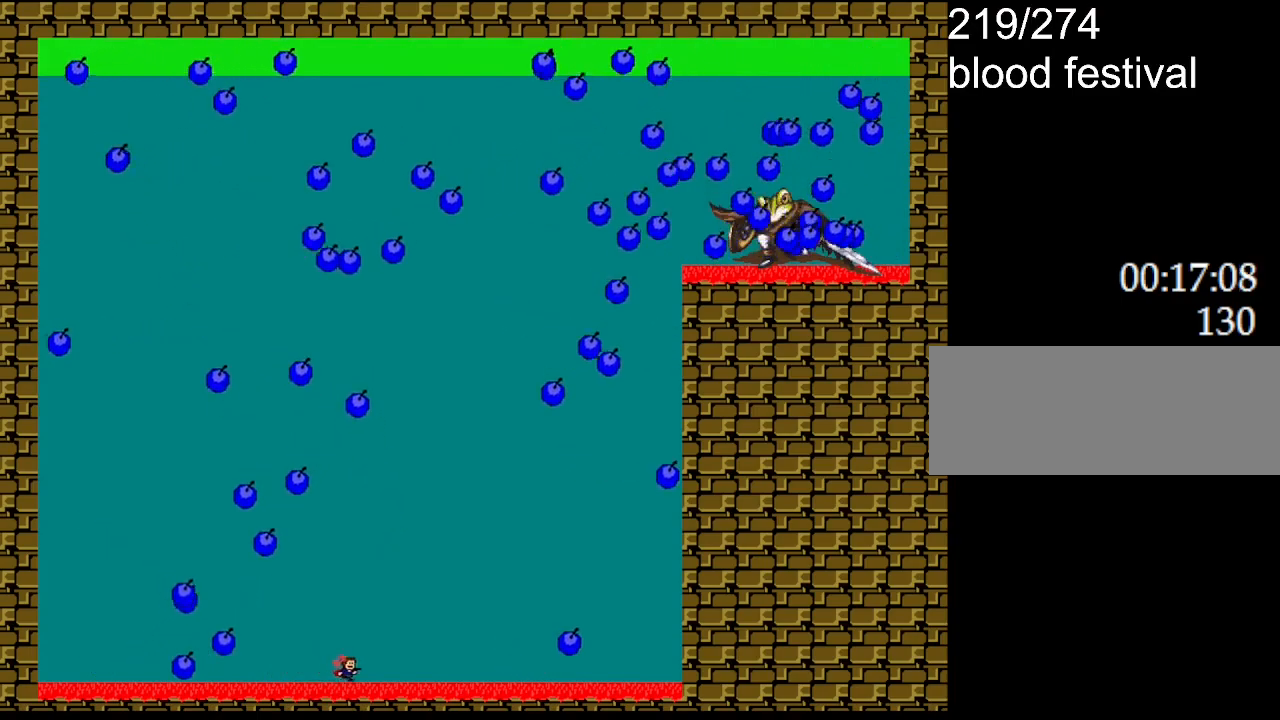
{"keys": ["right"], "events": []}
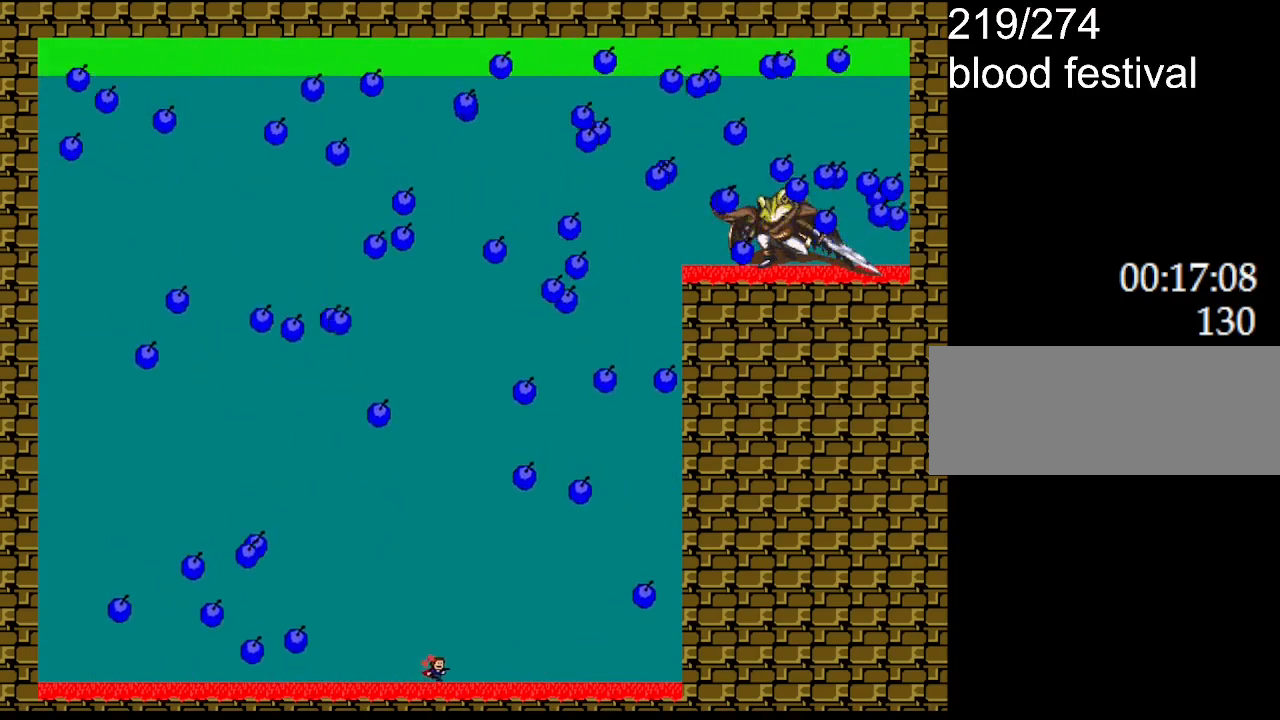
{"keys": ["left"], "events": [[50, "right", "up"], [450, "left", "down"]]}
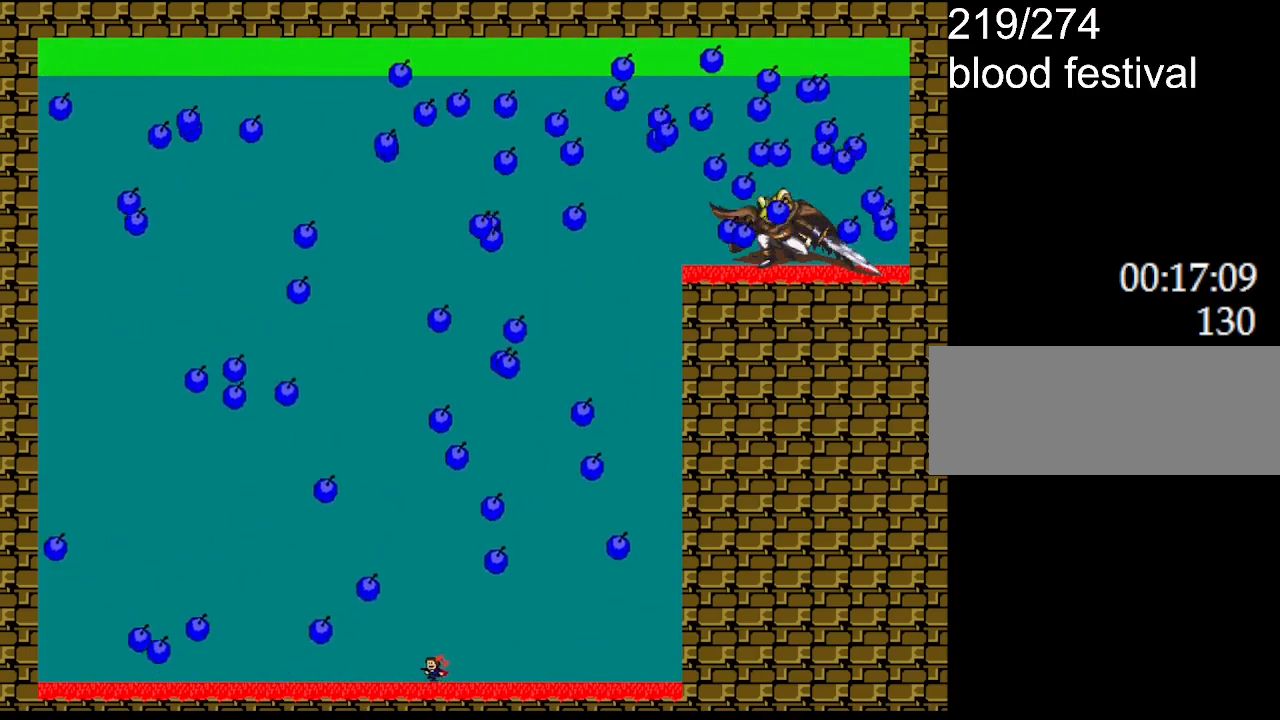
{"keys": ["left"], "events": [[167, "left", "up"], [267, "left", "down"]]}
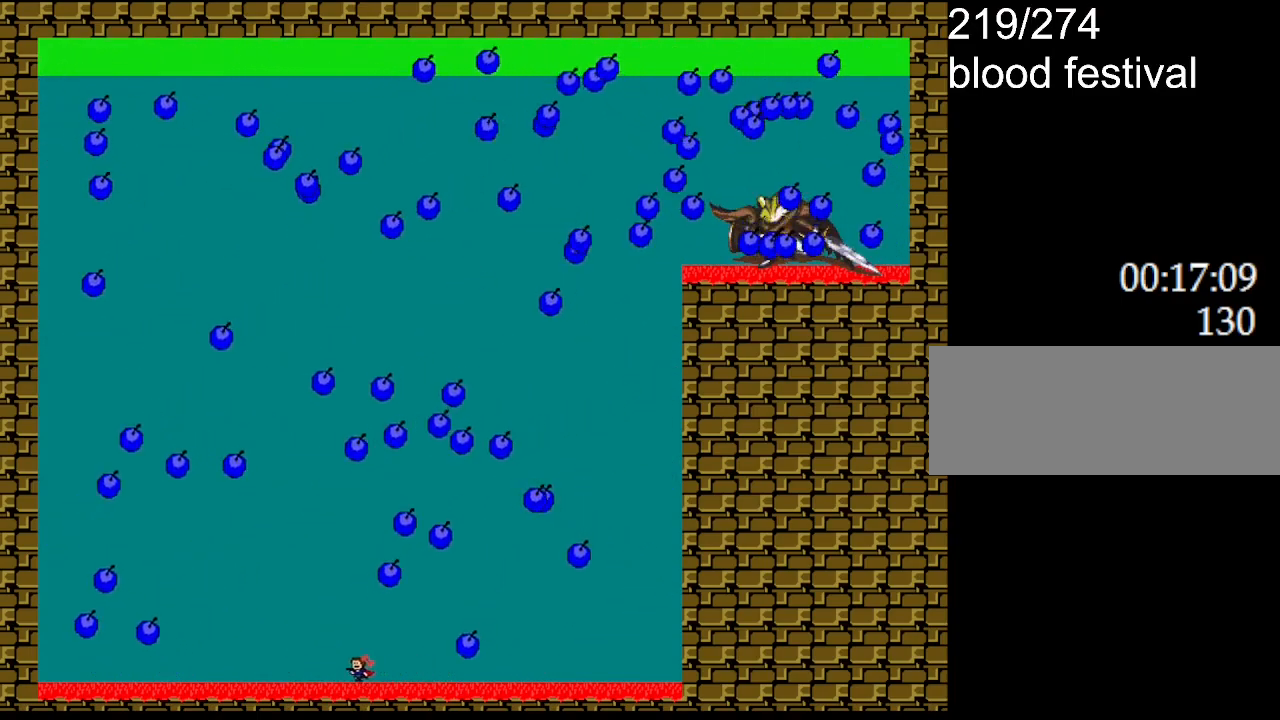
{"keys": ["left"], "events": [[17, "left", "up"], [483, "left", "down"]]}
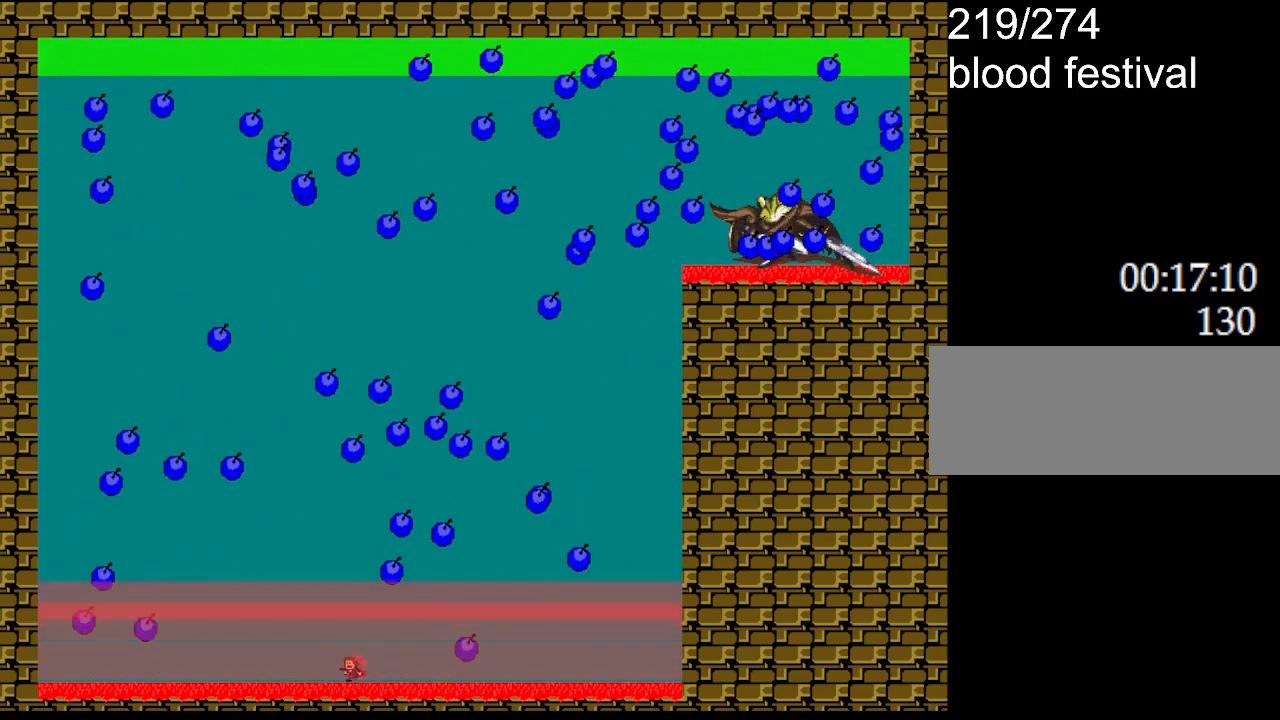
{"keys": ["l_up"], "events": [[217, "l_up", "down"], [267, "left", "up"], [383, "l_up", "up"], [500, "l_up", "down"]]}
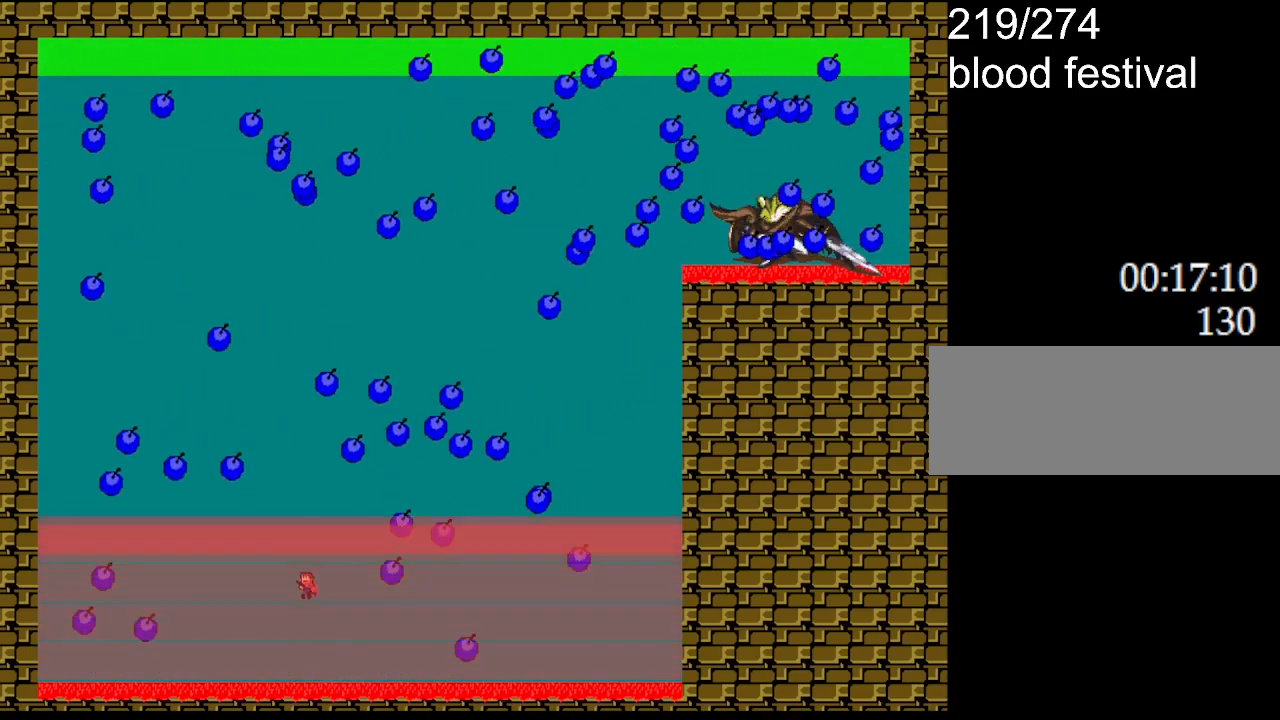
{"keys": [], "events": [[17, "left", "down"], [100, "left", "up"], [150, "l_up", "up"], [300, "l_up", "down"], [467, "l_up", "up"]]}